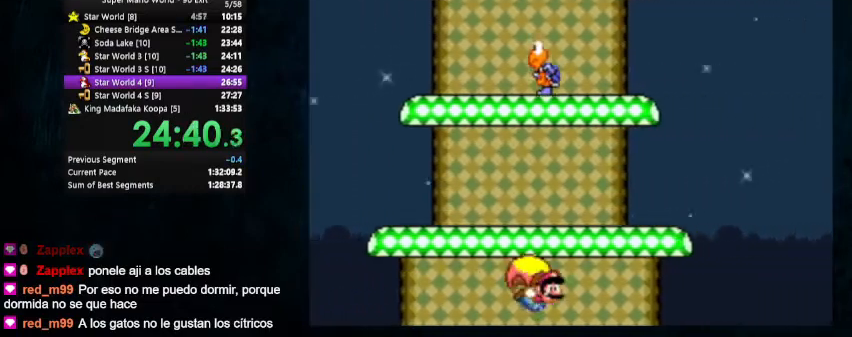
Gameplay with a controller (Nintendo layout); each line is a JSON object with the inputs held at the frame after it. "events" lists button and stick changes between this image and that frame as [ms after this image, input, new state], when the widget could be followed in between. Not read: L1 L3 R1 R3.
{"buttons": ["Y"], "events": [[200, "DPAD_LEFT", "down"], [233, "DPAD_UP", "down"], [400, "DPAD_UP", "up"], [433, "DPAD_LEFT", "up"]]}
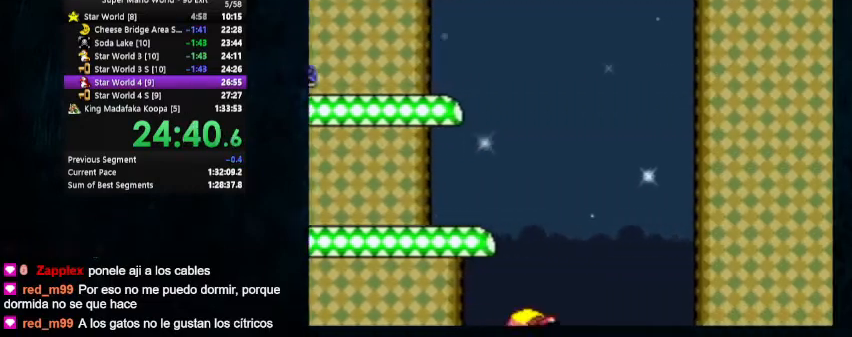
{"buttons": ["Y"], "events": []}
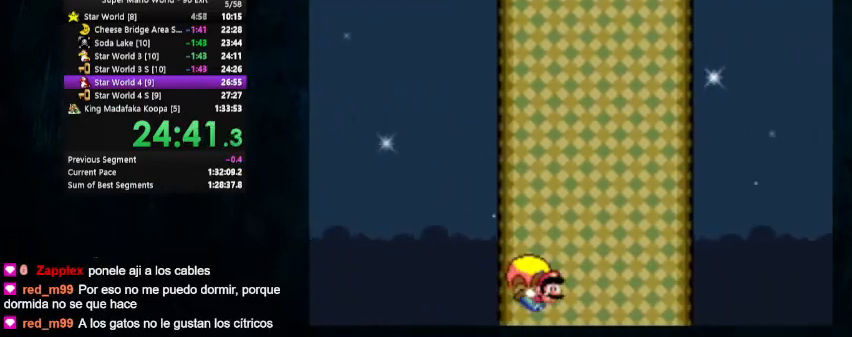
{"buttons": ["Y"], "events": [[267, "DPAD_LEFT", "down"], [300, "DPAD_UP", "down"], [467, "DPAD_UP", "up"], [500, "DPAD_LEFT", "up"]]}
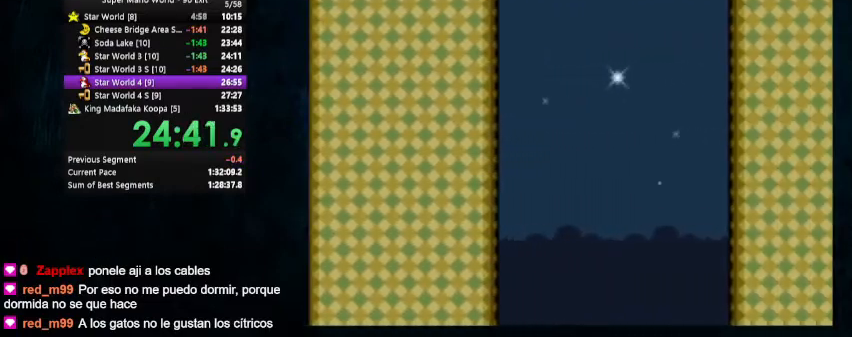
{"buttons": ["Y"], "events": []}
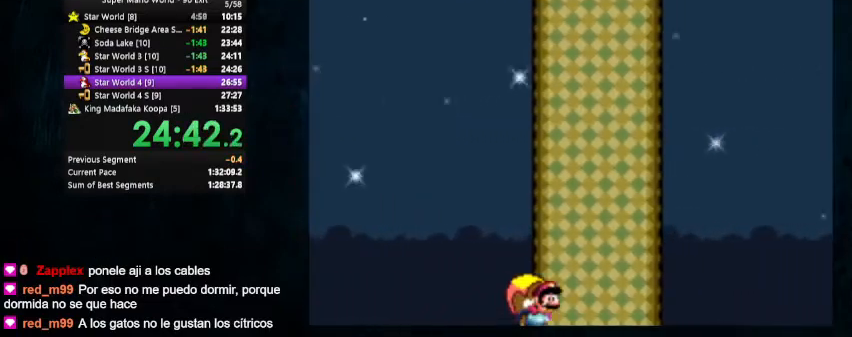
{"buttons": ["Y"], "events": [[267, "DPAD_LEFT", "down"], [300, "DPAD_UP", "down"], [433, "DPAD_UP", "up"], [467, "DPAD_LEFT", "up"]]}
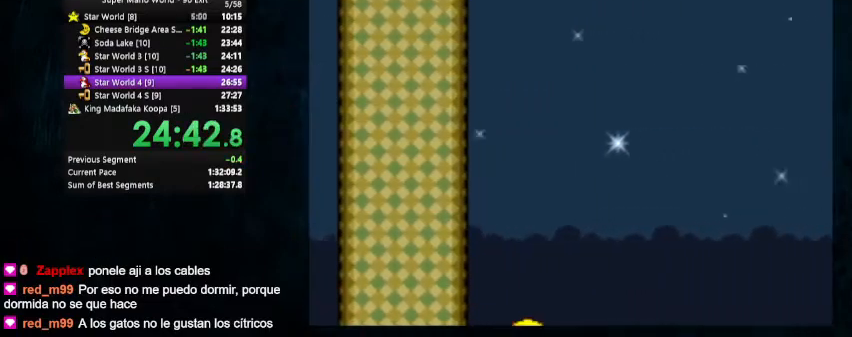
{"buttons": ["Y"], "events": []}
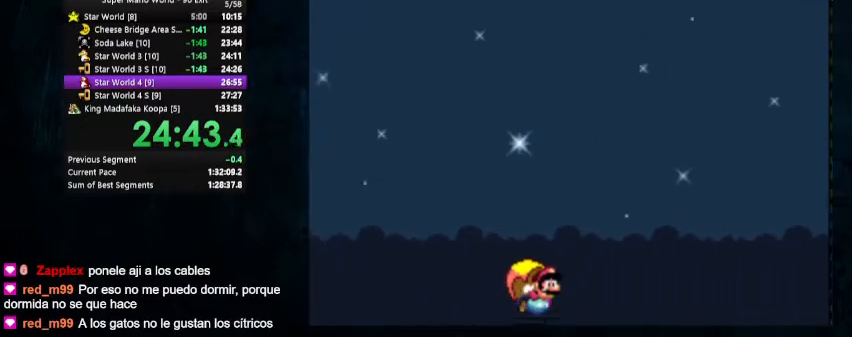
{"buttons": ["Y", "DPAD_LEFT"], "events": [[333, "DPAD_LEFT", "down"], [367, "DPAD_UP", "down"], [467, "DPAD_UP", "up"]]}
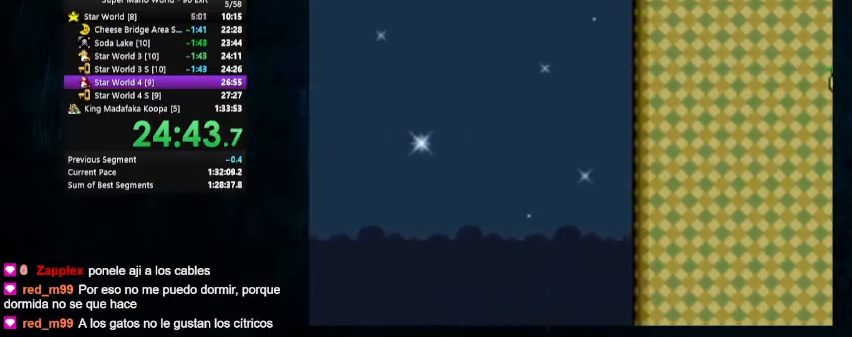
{"buttons": ["Y"], "events": [[33, "DPAD_LEFT", "up"]]}
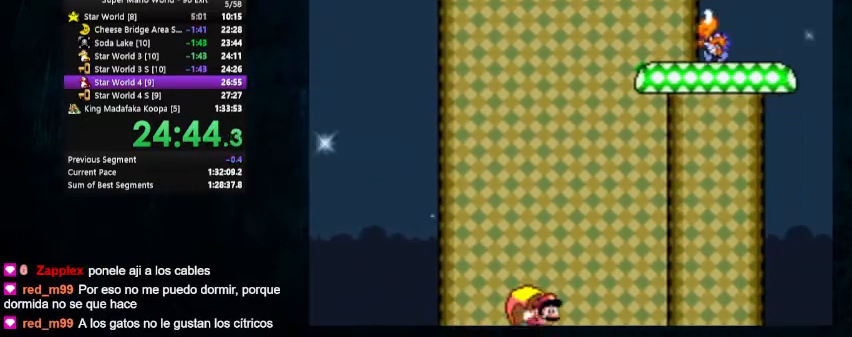
{"buttons": ["Y"], "events": [[267, "DPAD_LEFT", "down"], [300, "DPAD_UP", "down"], [467, "DPAD_UP", "up"], [500, "DPAD_LEFT", "up"]]}
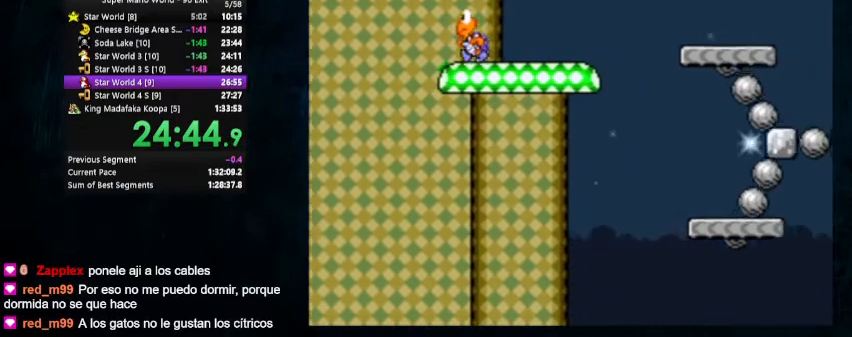
{"buttons": ["Y"], "events": []}
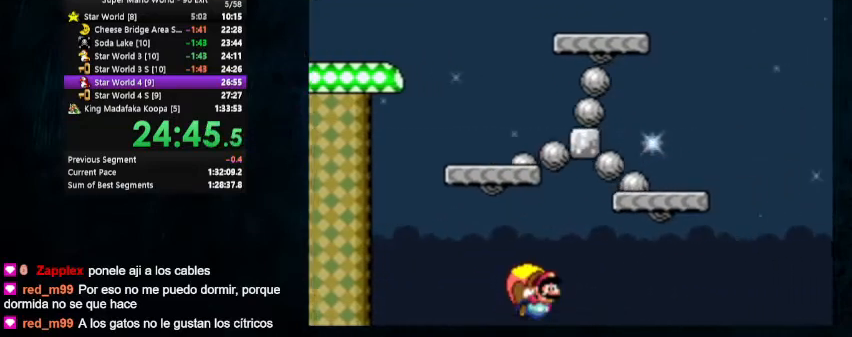
{"buttons": ["Y"], "events": [[267, "DPAD_LEFT", "down"], [300, "DPAD_UP", "down"], [400, "DPAD_UP", "up"], [467, "DPAD_LEFT", "up"]]}
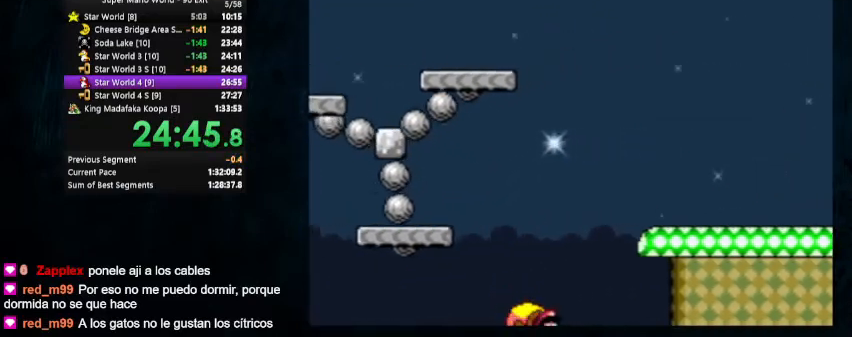
{"buttons": ["Y"], "events": []}
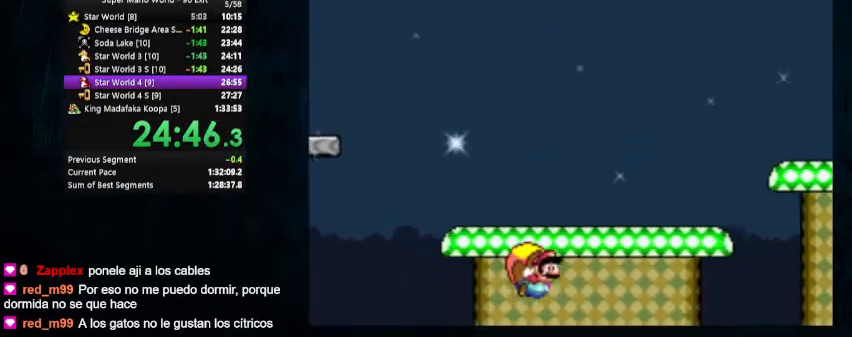
{"buttons": ["Y", "DPAD_UP", "DPAD_LEFT"], "events": [[300, "DPAD_LEFT", "down"], [333, "DPAD_UP", "down"]]}
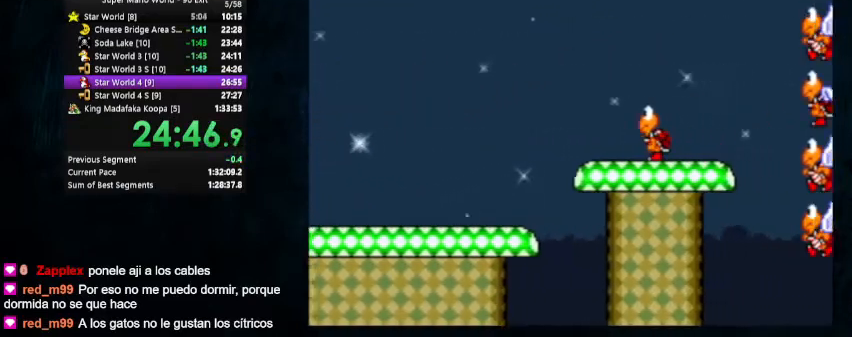
{"buttons": ["Y"], "events": [[67, "DPAD_UP", "up"], [100, "DPAD_LEFT", "up"]]}
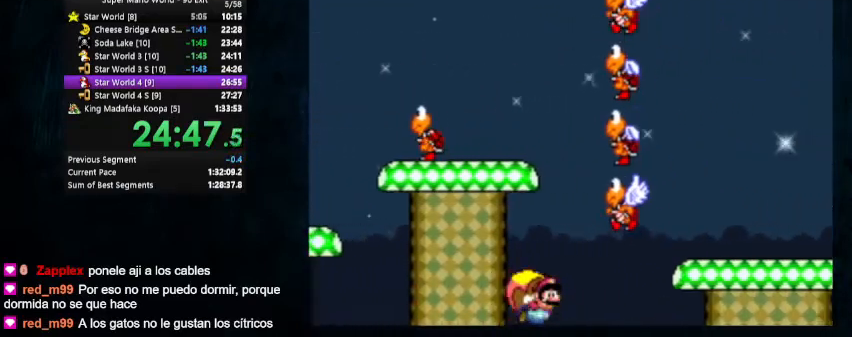
{"buttons": ["Y", "DPAD_UP", "DPAD_LEFT"], "events": [[267, "DPAD_LEFT", "down"], [300, "DPAD_UP", "down"]]}
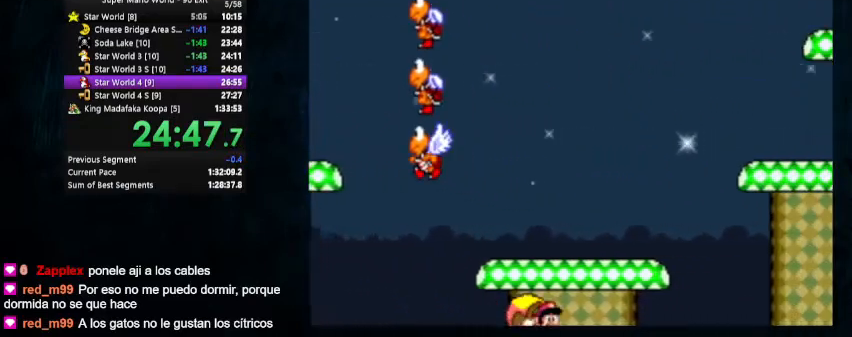
{"buttons": ["Y"], "events": [[67, "DPAD_UP", "up"], [133, "DPAD_LEFT", "up"]]}
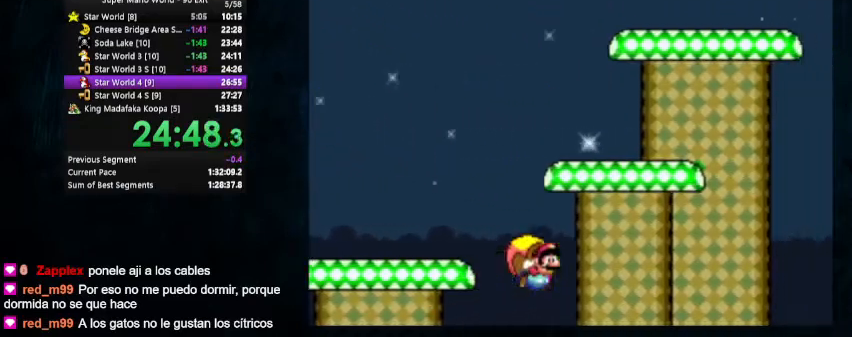
{"buttons": ["Y", "DPAD_LEFT"], "events": [[267, "DPAD_LEFT", "down"], [300, "DPAD_UP", "down"], [467, "DPAD_UP", "up"]]}
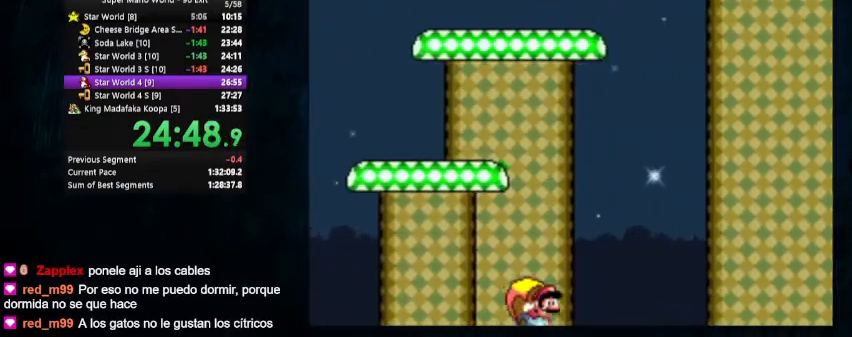
{"buttons": ["Y"], "events": [[33, "DPAD_LEFT", "up"]]}
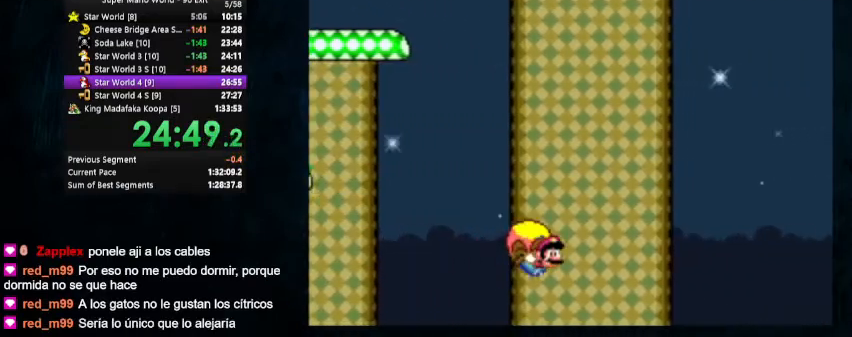
{"buttons": ["Y"], "events": [[267, "DPAD_LEFT", "down"], [300, "DPAD_UP", "down"], [433, "DPAD_UP", "up"], [467, "DPAD_LEFT", "up"]]}
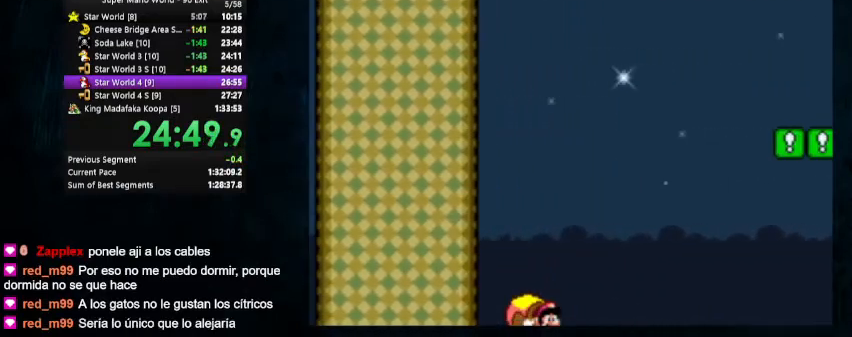
{"buttons": ["Y"], "events": []}
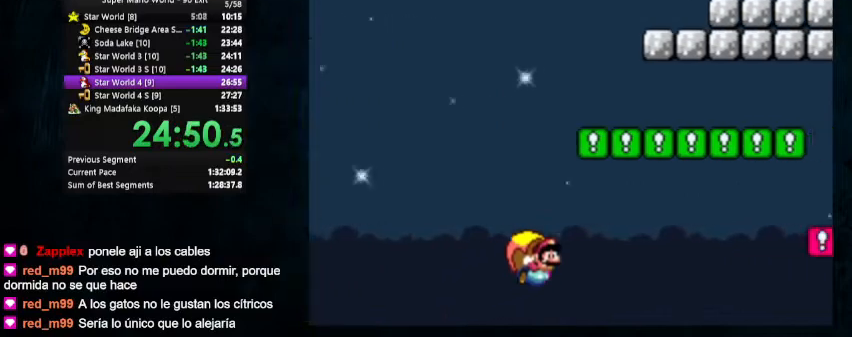
{"buttons": ["Y", "DPAD_UP", "DPAD_LEFT"], "events": [[167, "DPAD_LEFT", "down"], [367, "DPAD_UP", "down"]]}